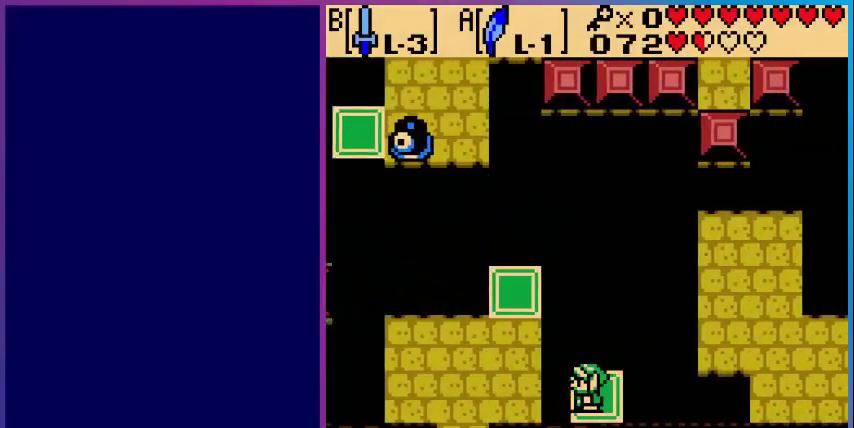
Gameplay with a controller (Nintendo layout); each line is a JSON object with the inputs held at the frame after it. "events" lists button and stick changes between this image and that frame as [ms after this image, input, new state], when the widget could be followed in between. Not read: L3 R3.
{"buttons": ["DPAD_UP", "DPAD_RIGHT"], "events": [[480, "DPAD_RIGHT", "down"], [520, "DPAD_UP", "down"]]}
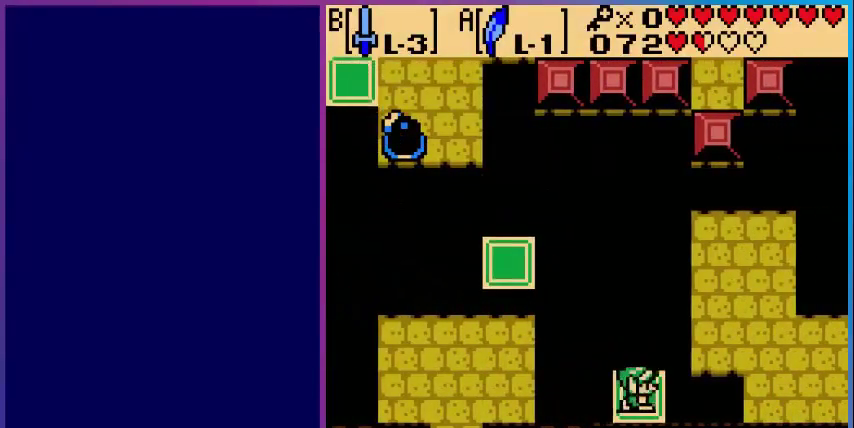
{"buttons": ["DPAD_RIGHT"], "events": [[40, "A", "down"], [400, "DPAD_UP", "up"], [440, "A", "up"]]}
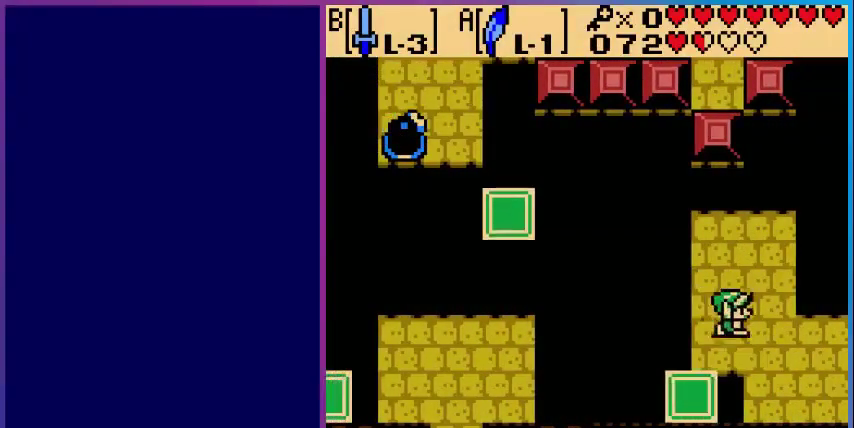
{"buttons": ["DPAD_RIGHT"], "events": []}
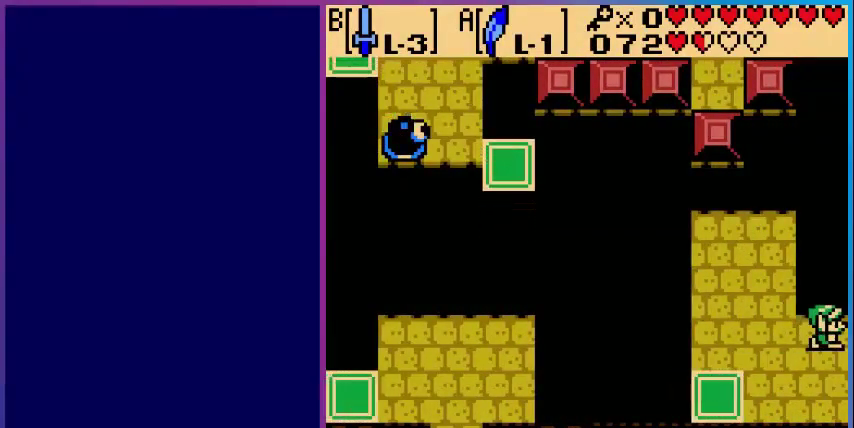
{"buttons": [], "events": [[240, "DPAD_RIGHT", "up"]]}
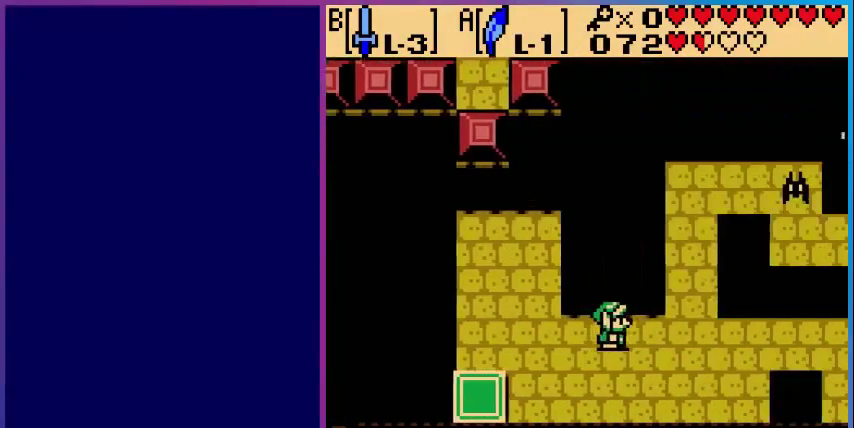
{"buttons": ["DPAD_RIGHT"], "events": [[200, "DPAD_RIGHT", "down"]]}
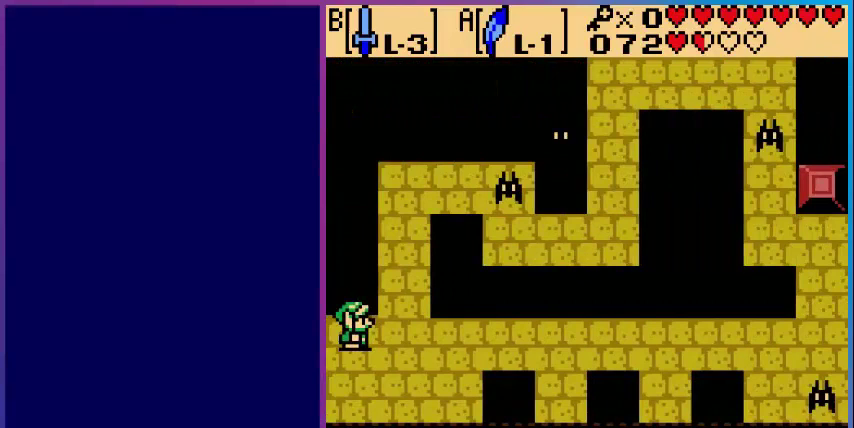
{"buttons": ["DPAD_RIGHT"], "events": []}
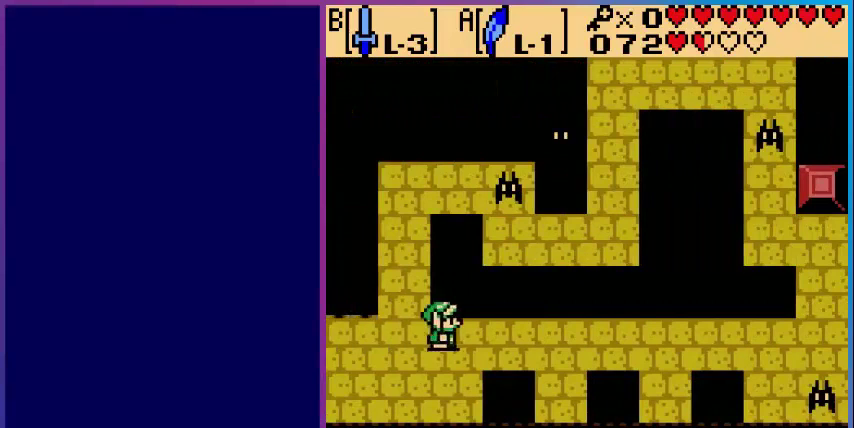
{"buttons": ["DPAD_RIGHT"], "events": []}
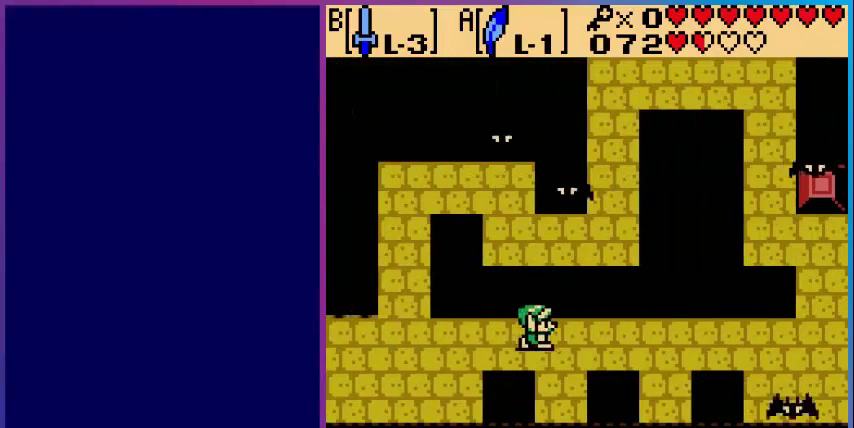
{"buttons": ["DPAD_RIGHT"], "events": []}
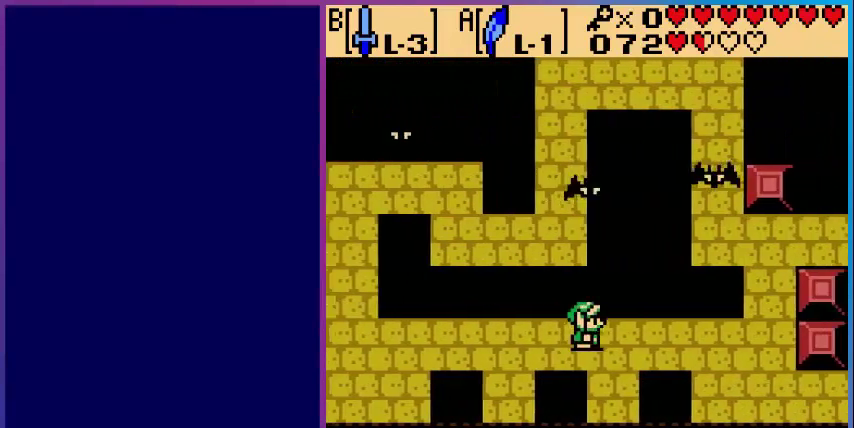
{"buttons": ["B"], "events": [[320, "DPAD_DOWN", "down"], [360, "DPAD_RIGHT", "up"], [400, "B", "down"], [440, "DPAD_DOWN", "up"]]}
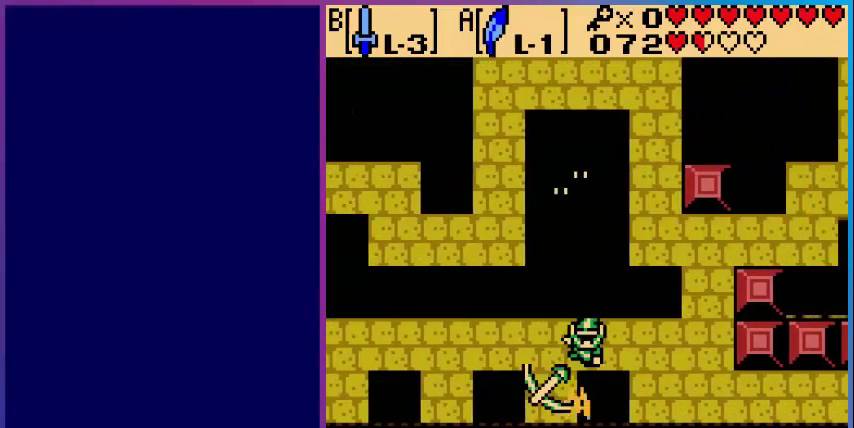
{"buttons": ["DPAD_RIGHT"], "events": [[40, "B", "up"], [160, "DPAD_RIGHT", "down"]]}
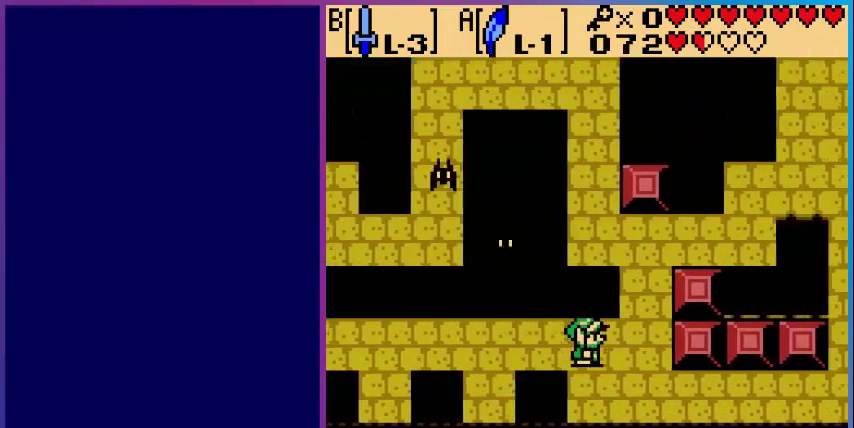
{"buttons": ["DPAD_UP"], "events": [[360, "DPAD_RIGHT", "up"], [360, "DPAD_UP", "down"]]}
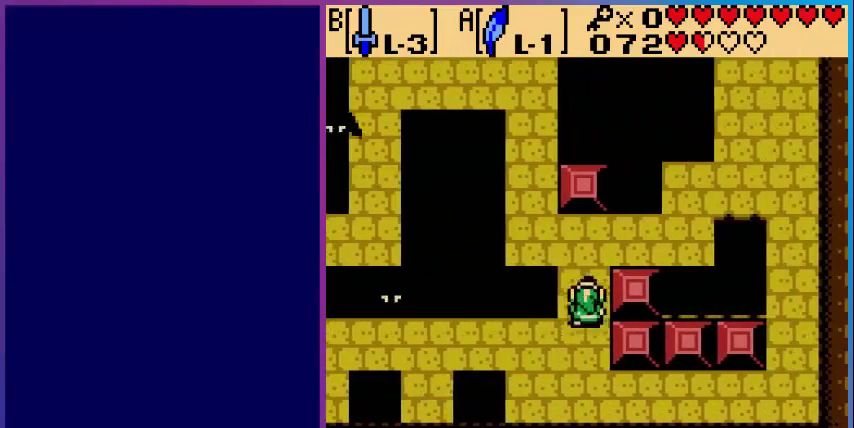
{"buttons": ["DPAD_UP", "DPAD_LEFT"], "events": [[440, "DPAD_LEFT", "down"]]}
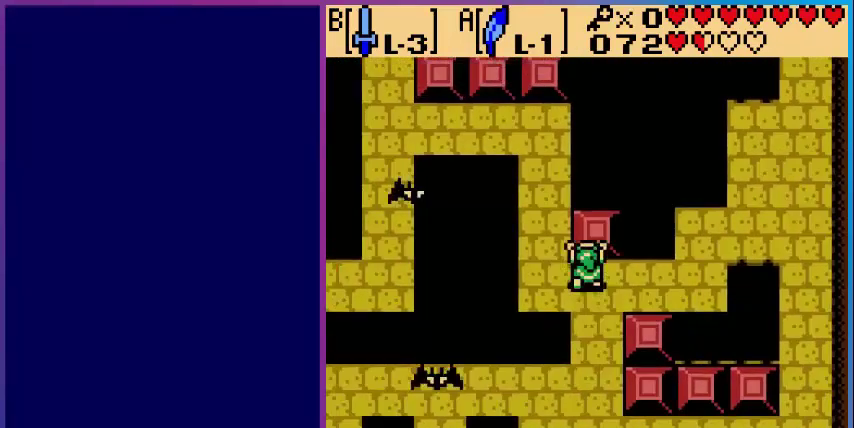
{"buttons": ["DPAD_UP"], "events": [[120, "DPAD_LEFT", "up"]]}
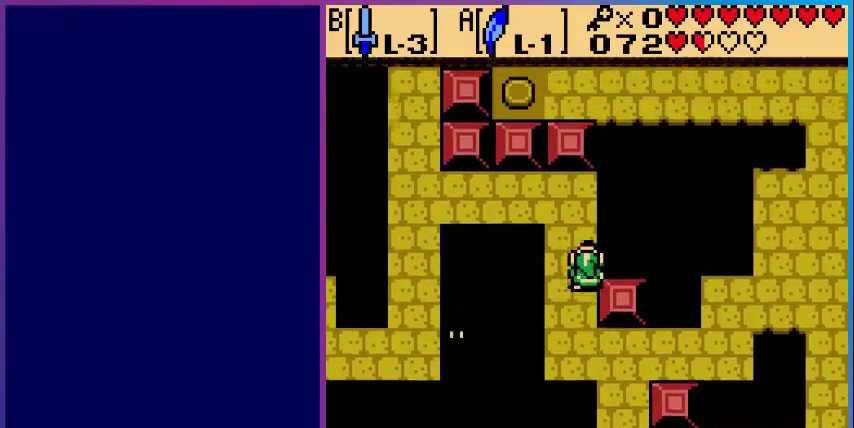
{"buttons": [], "events": [[400, "DPAD_UP", "up"]]}
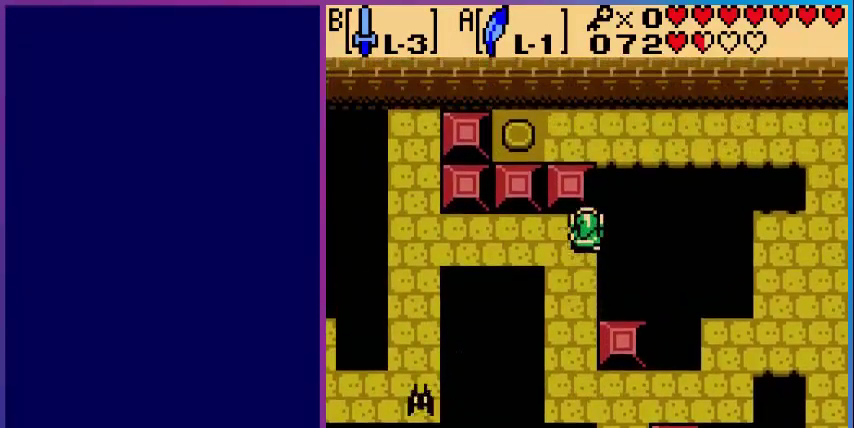
{"buttons": ["DPAD_DOWN"], "events": [[40, "DPAD_DOWN", "down"]]}
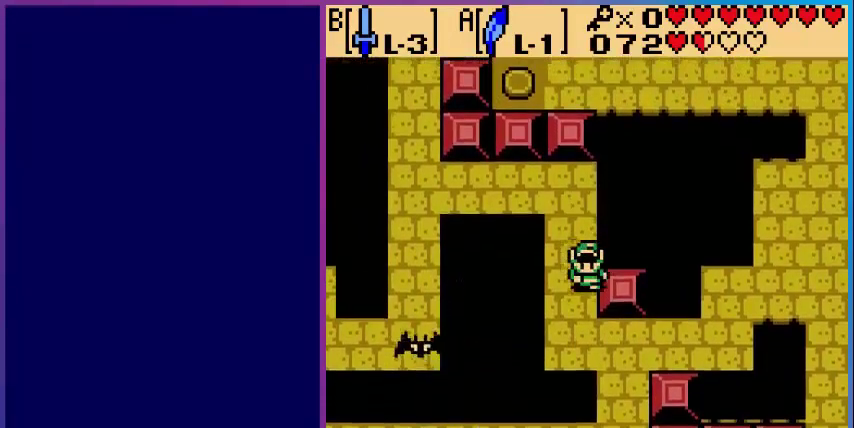
{"buttons": ["DPAD_RIGHT"], "events": [[320, "DPAD_DOWN", "up"], [320, "DPAD_RIGHT", "down"]]}
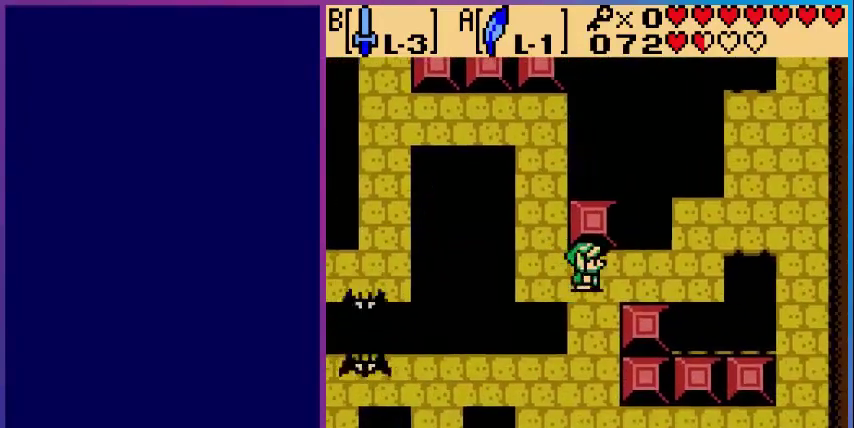
{"buttons": ["DPAD_UP", "DPAD_RIGHT"], "events": [[520, "DPAD_UP", "down"]]}
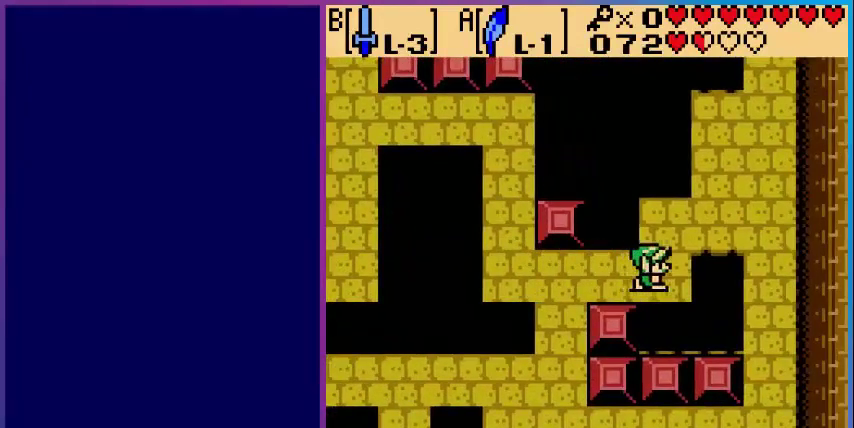
{"buttons": ["DPAD_UP", "DPAD_RIGHT"], "events": []}
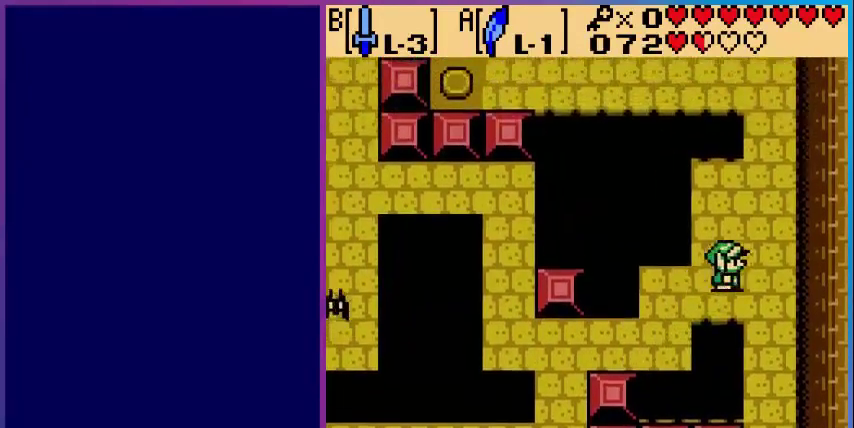
{"buttons": ["A", "DPAD_UP"], "events": [[80, "DPAD_RIGHT", "up"], [520, "A", "down"]]}
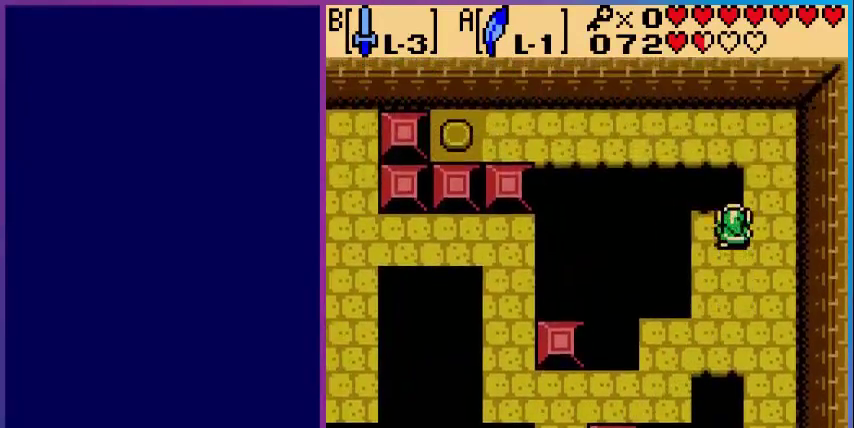
{"buttons": ["DPAD_LEFT"], "events": [[280, "A", "up"], [400, "DPAD_LEFT", "down"], [400, "DPAD_UP", "up"]]}
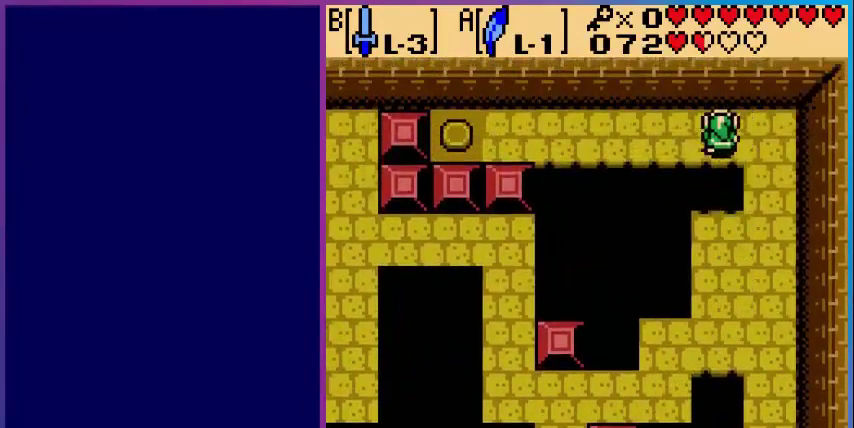
{"buttons": ["DPAD_LEFT"], "events": []}
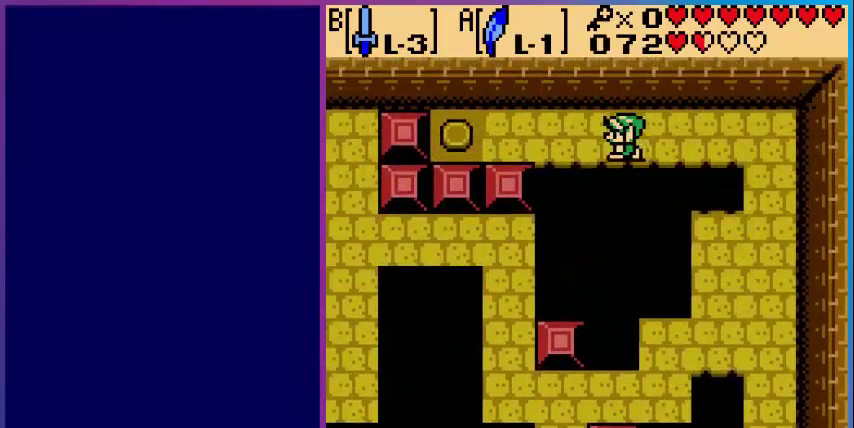
{"buttons": ["DPAD_LEFT"], "events": []}
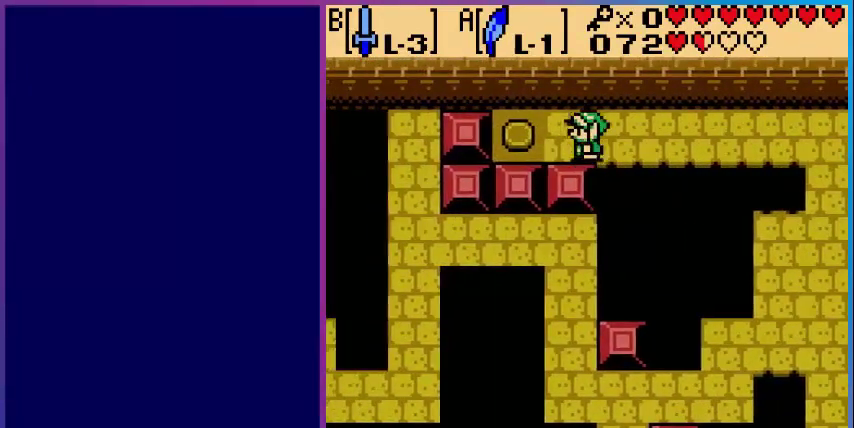
{"buttons": ["DPAD_RIGHT"], "events": [[320, "DPAD_LEFT", "up"], [440, "DPAD_RIGHT", "down"]]}
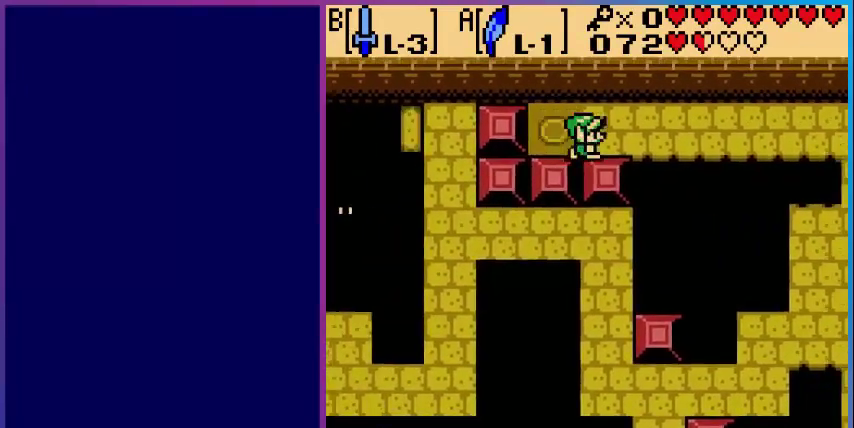
{"buttons": ["DPAD_RIGHT"], "events": []}
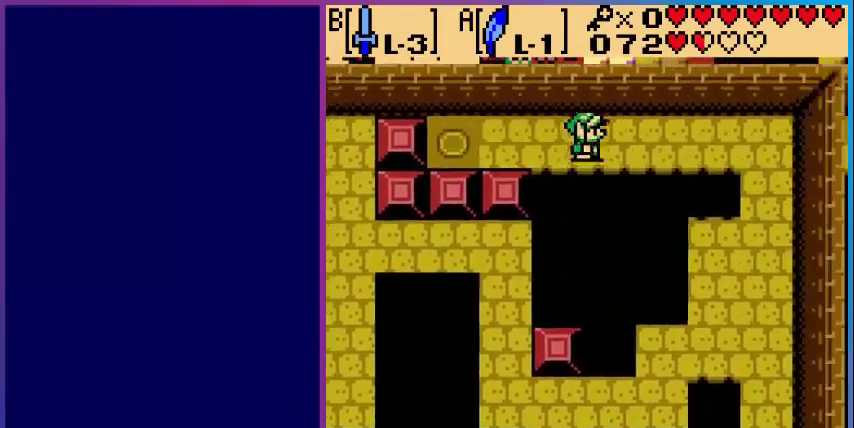
{"buttons": ["DPAD_RIGHT"], "events": []}
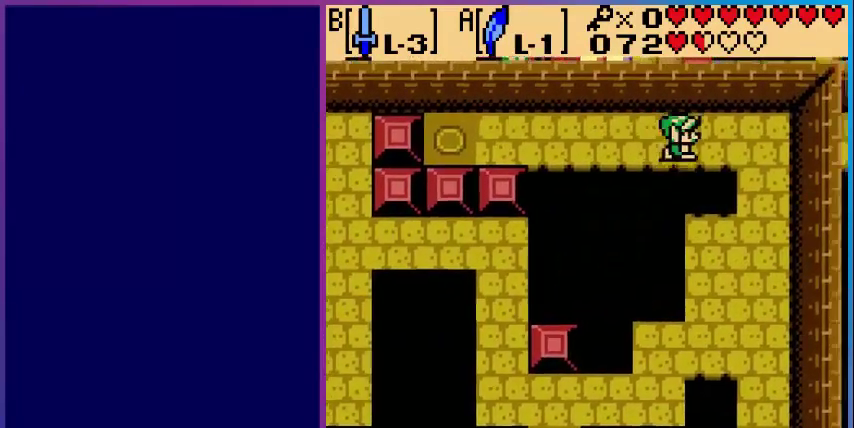
{"buttons": ["A", "DPAD_DOWN"], "events": [[160, "DPAD_RIGHT", "up"], [280, "DPAD_DOWN", "down"], [320, "A", "down"]]}
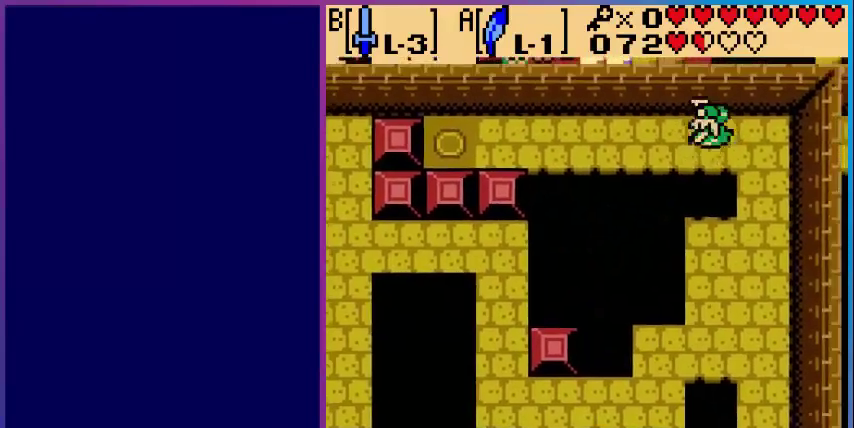
{"buttons": ["DPAD_DOWN"], "events": [[40, "A", "up"]]}
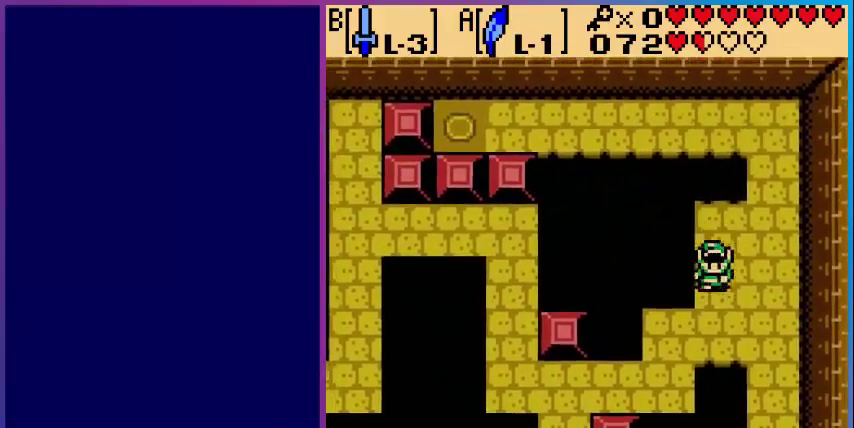
{"buttons": ["DPAD_DOWN", "DPAD_LEFT"], "events": [[240, "DPAD_LEFT", "down"], [320, "DPAD_DOWN", "up"], [440, "DPAD_DOWN", "down"]]}
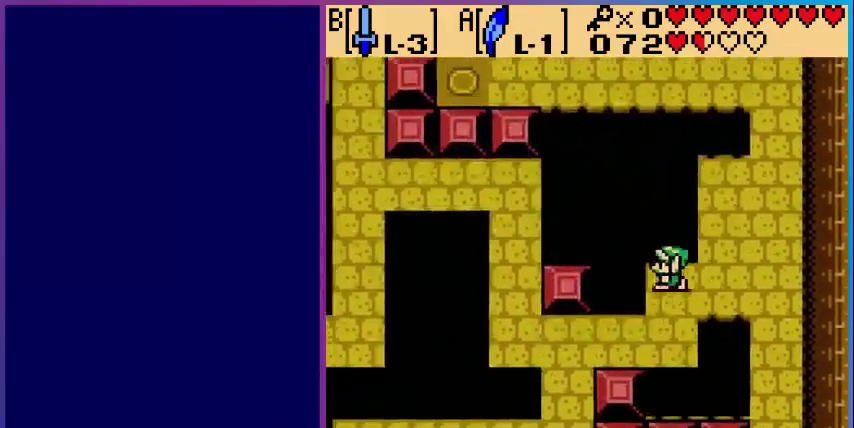
{"buttons": ["DPAD_LEFT"], "events": [[200, "DPAD_LEFT", "up"], [320, "DPAD_LEFT", "down"], [400, "DPAD_DOWN", "up"]]}
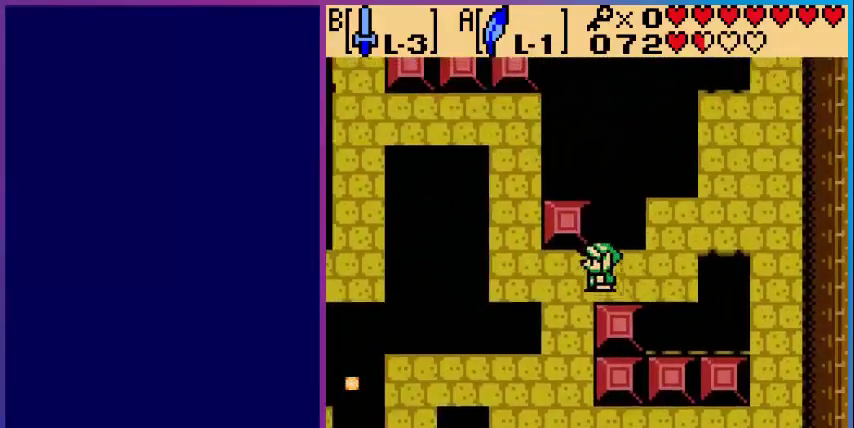
{"buttons": ["DPAD_UP", "DPAD_LEFT"], "events": [[400, "DPAD_UP", "down"]]}